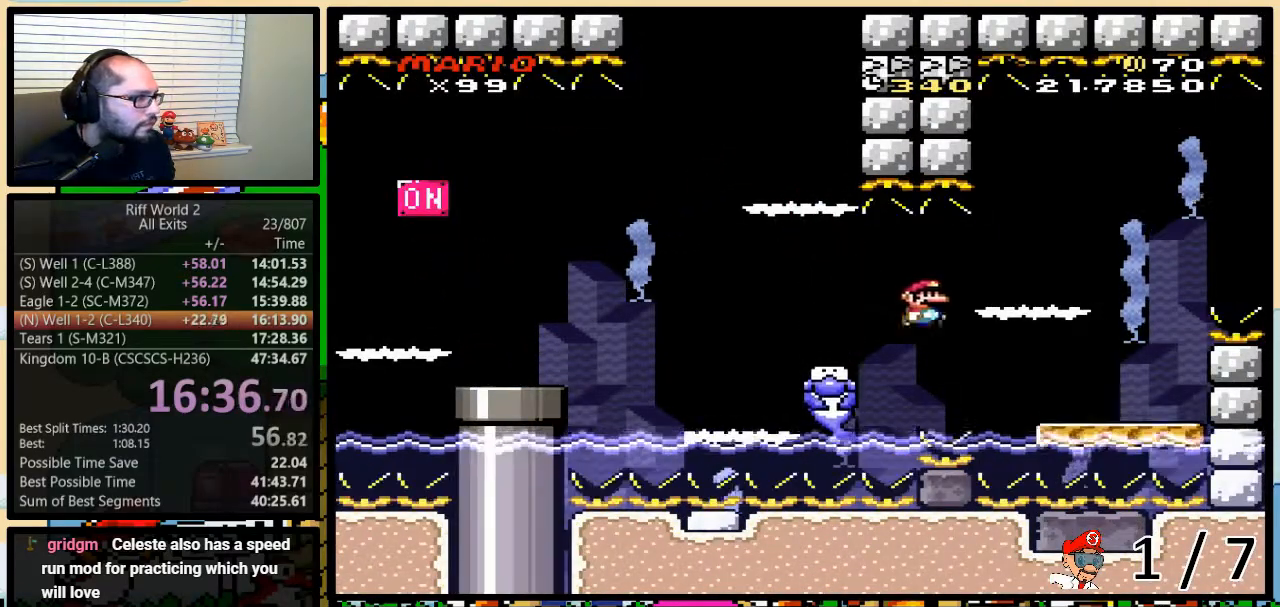
Gameplay with a controller (Nintendo layout); each line is a JSON object with the inputs held at the frame after it. "events" lists button and stick changes between this image and that frame as [ms after this image, input, new state], when the widget could be followed in between. Not read: L3 R3.
{"buttons": ["B", "Y", "DPAD_UP", "DPAD_RIGHT"], "events": [[267, "B", "up"], [333, "B", "down"]]}
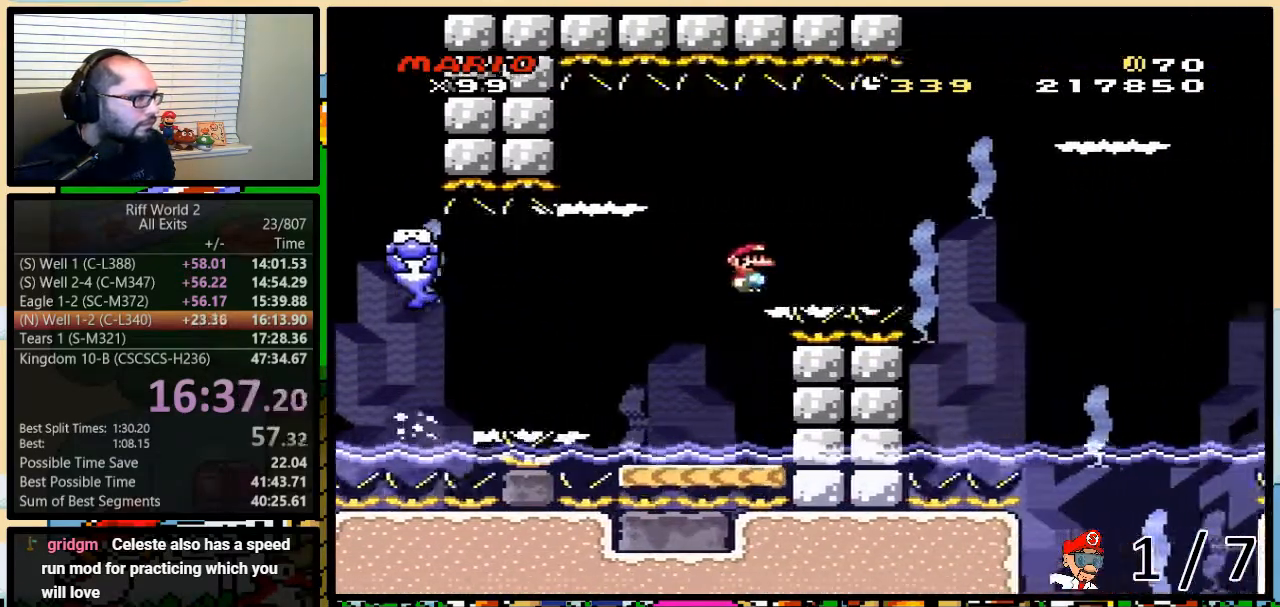
{"buttons": ["B", "Y", "DPAD_UP", "DPAD_RIGHT"], "events": [[367, "B", "up"], [483, "B", "down"]]}
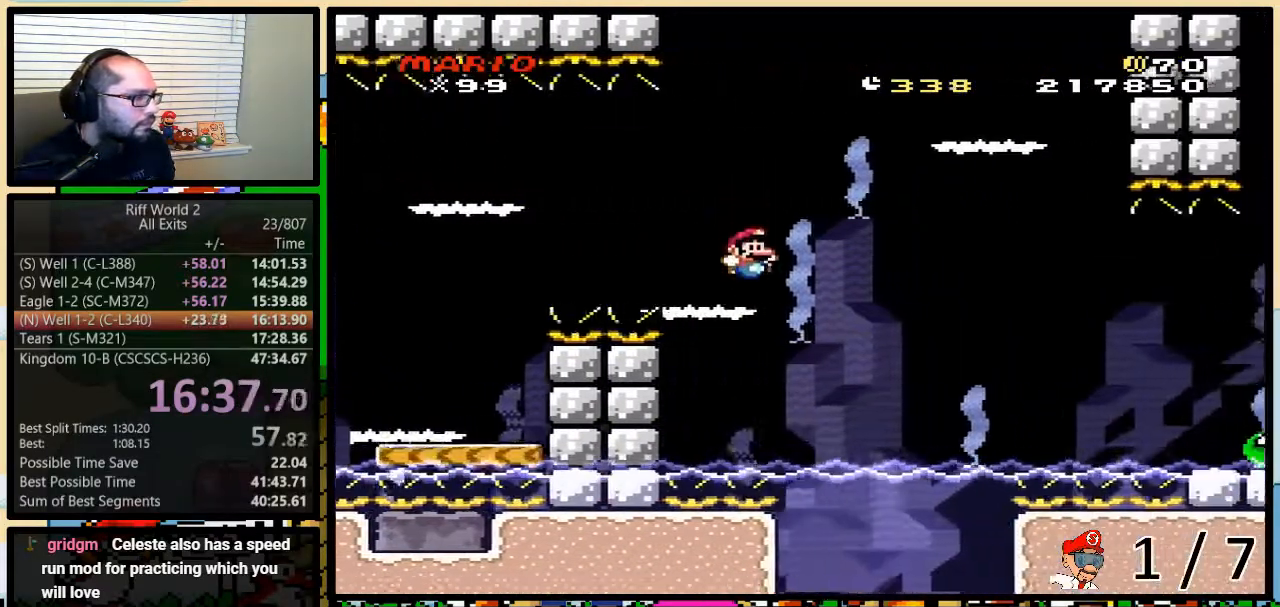
{"buttons": ["A", "Y", "DPAD_UP", "DPAD_RIGHT"], "events": [[50, "B", "up"], [450, "A", "down"]]}
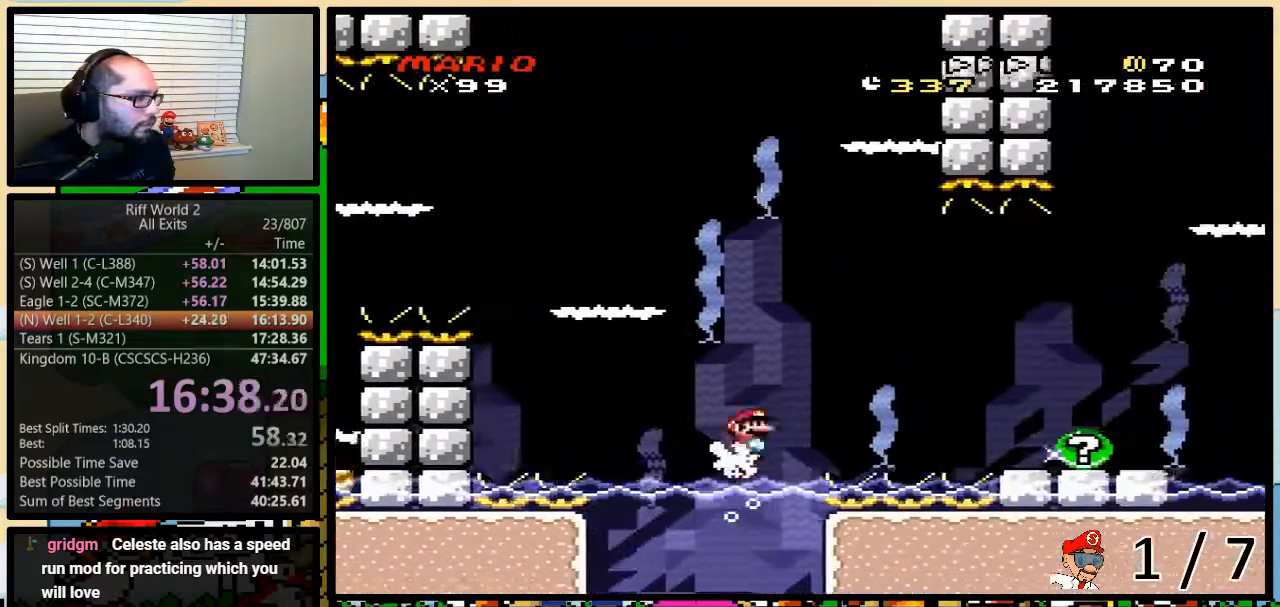
{"buttons": ["Y", "DPAD_UP", "DPAD_RIGHT"], "events": [[400, "A", "up"]]}
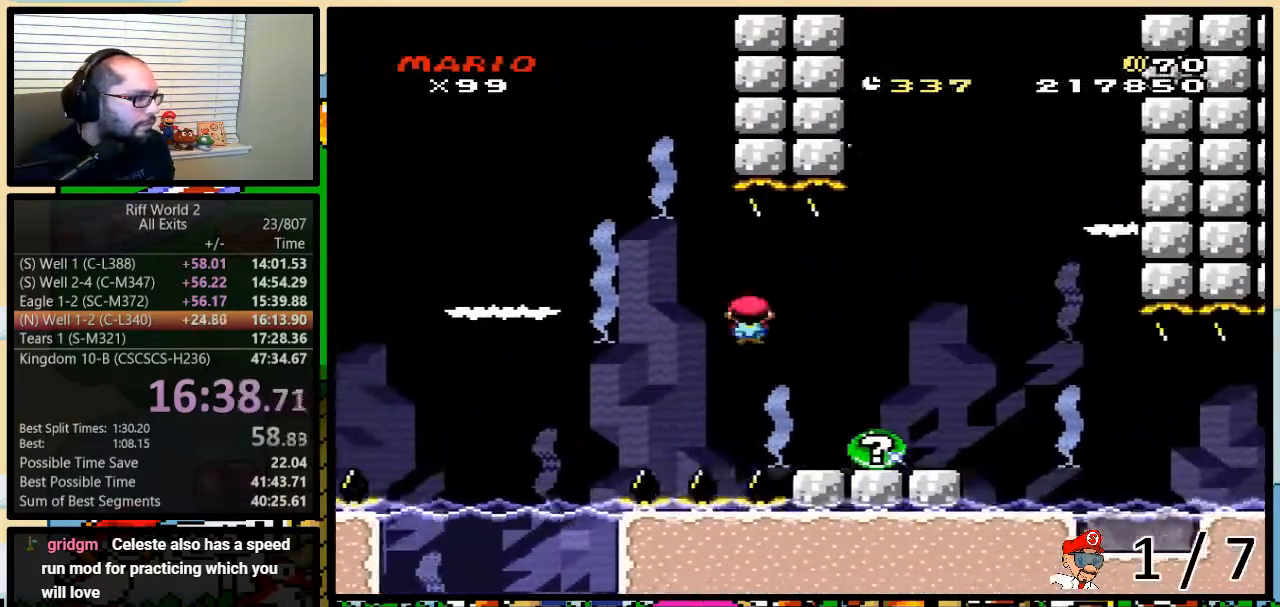
{"buttons": [], "events": [[267, "Y", "up"], [300, "DPAD_RIGHT", "up"], [300, "DPAD_UP", "up"]]}